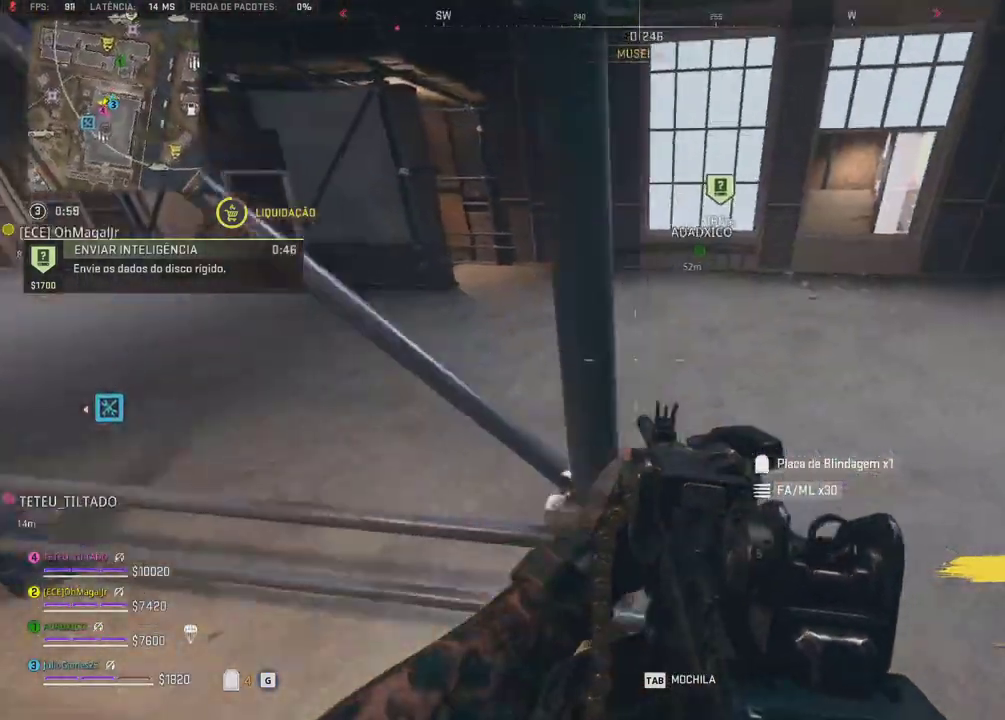
Gameplay with a controller (Xbox layout); each line is a JSON object with the inputs held at the frame after it (dt_ms = milliseconds from this image to that frame). "events" lists button and stick changes between this image and that frame as [ms after this image, input, new state], when the widget could be followed in between. Not read: DPAD_LEFT L1 L2 L3 R2 R3 SELECT START left_stick.
{"dt_ms": 500, "buttons": ["DPAD_UP"], "right_stick": "center"}
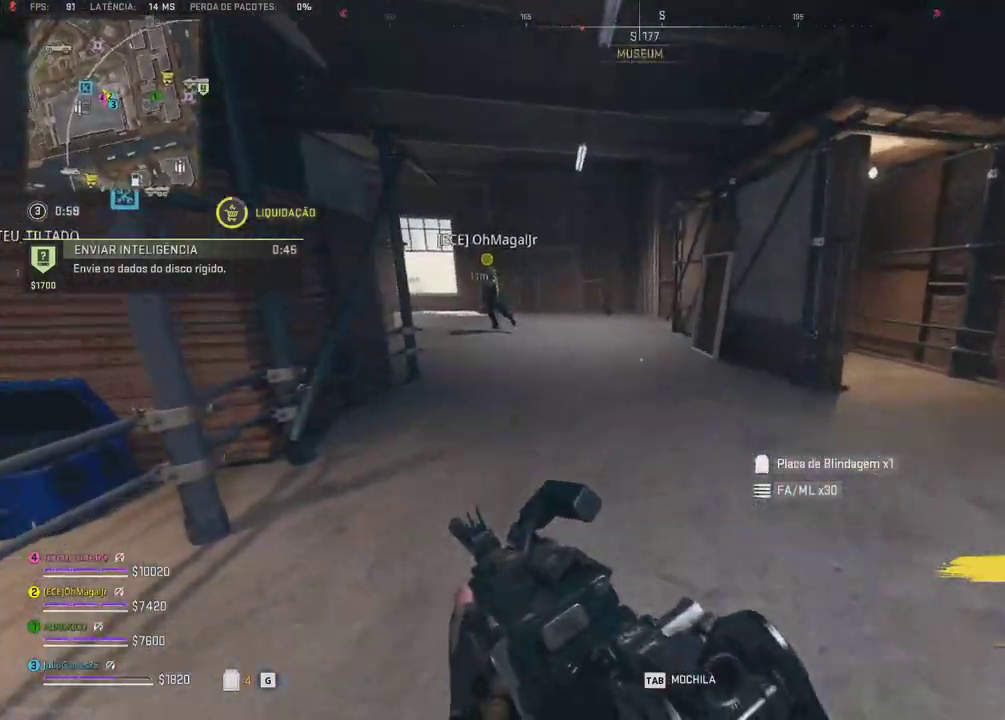
{"dt_ms": 500, "buttons": ["DPAD_UP"], "right_stick": "center", "events": []}
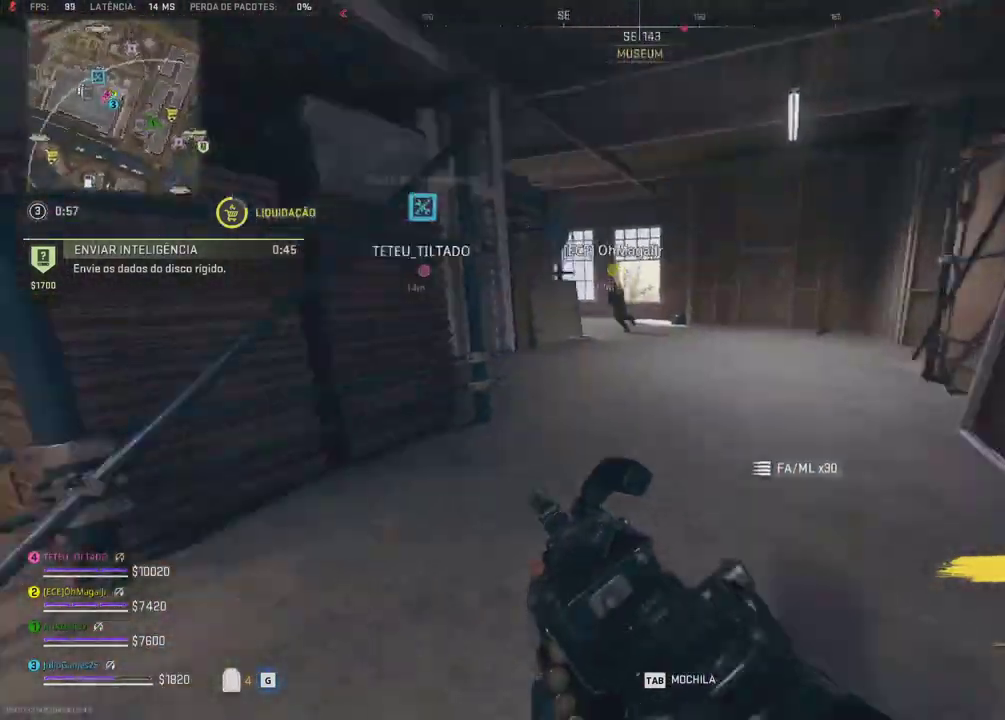
{"dt_ms": 1000, "buttons": [], "right_stick": "center"}
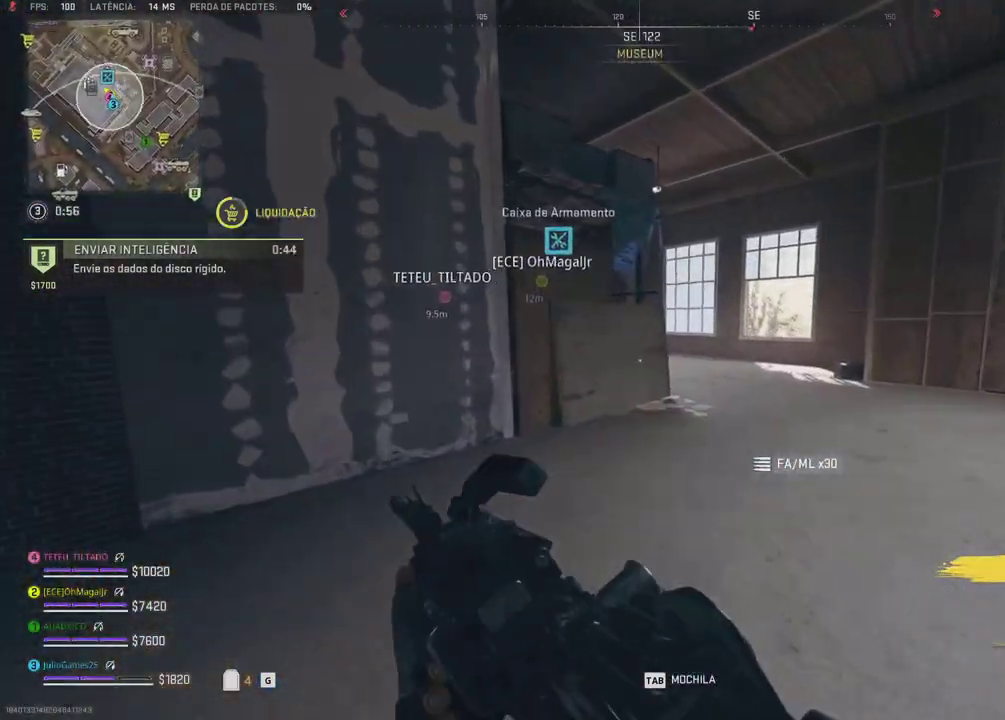
{"dt_ms": 500, "buttons": [], "right_stick": "center", "events": []}
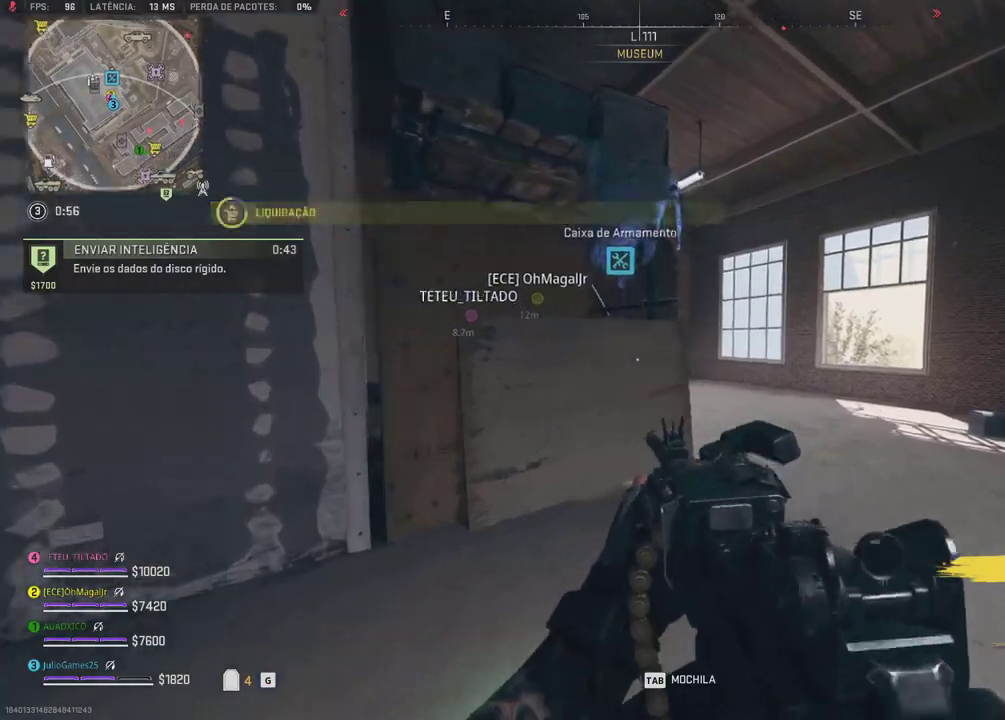
{"dt_ms": 500, "buttons": [], "right_stick": "center", "events": []}
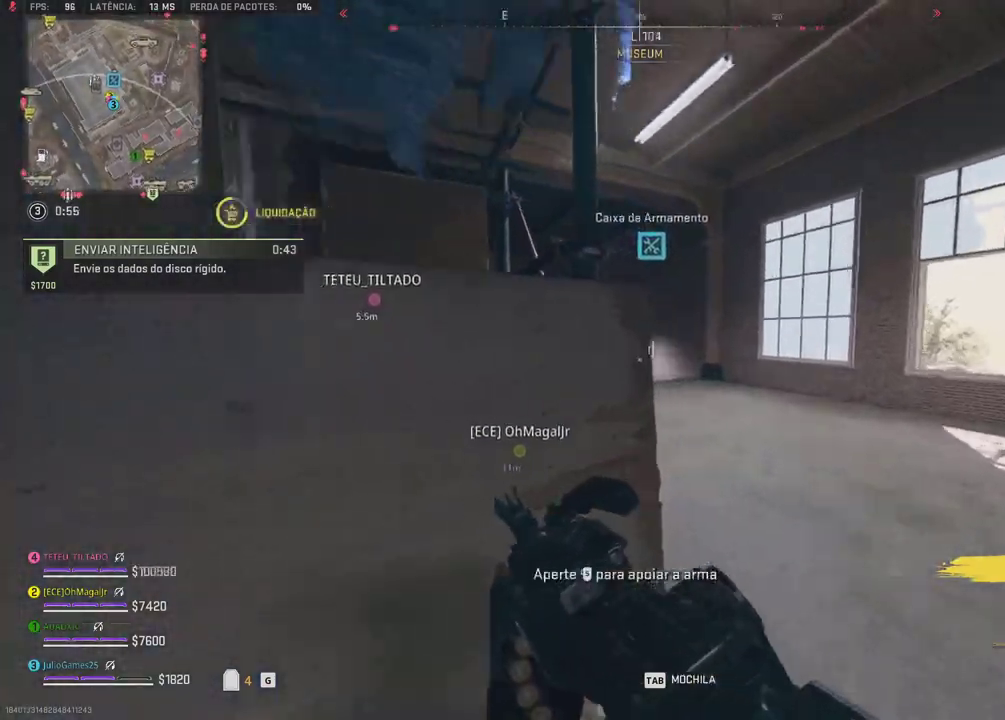
{"dt_ms": 500, "buttons": [], "right_stick": "center", "events": []}
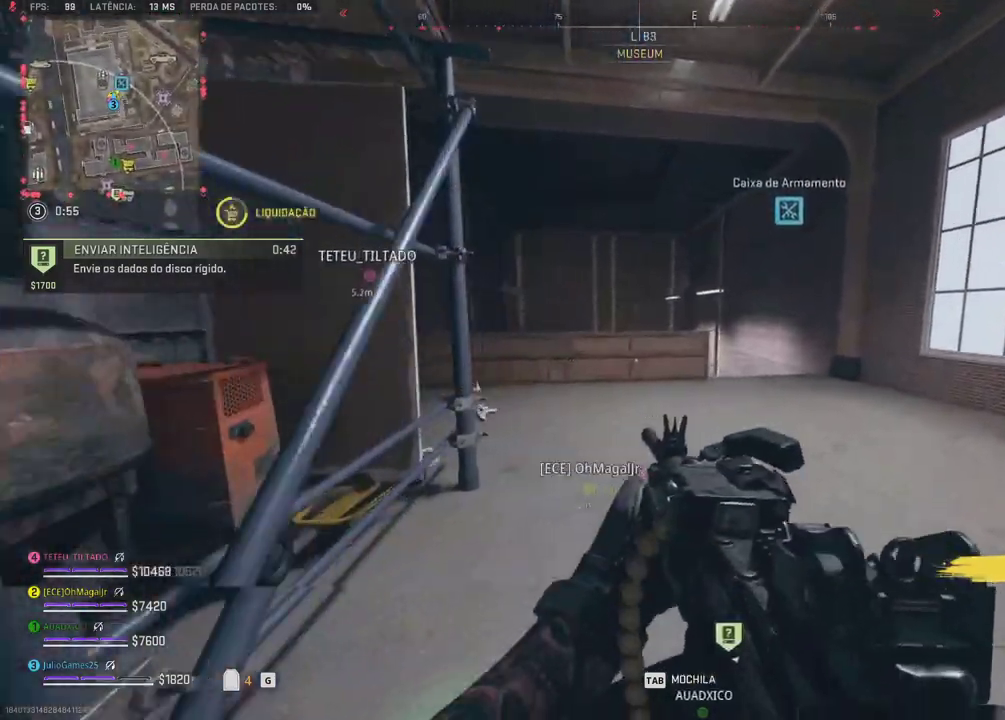
{"dt_ms": 500, "buttons": [], "right_stick": "center", "events": []}
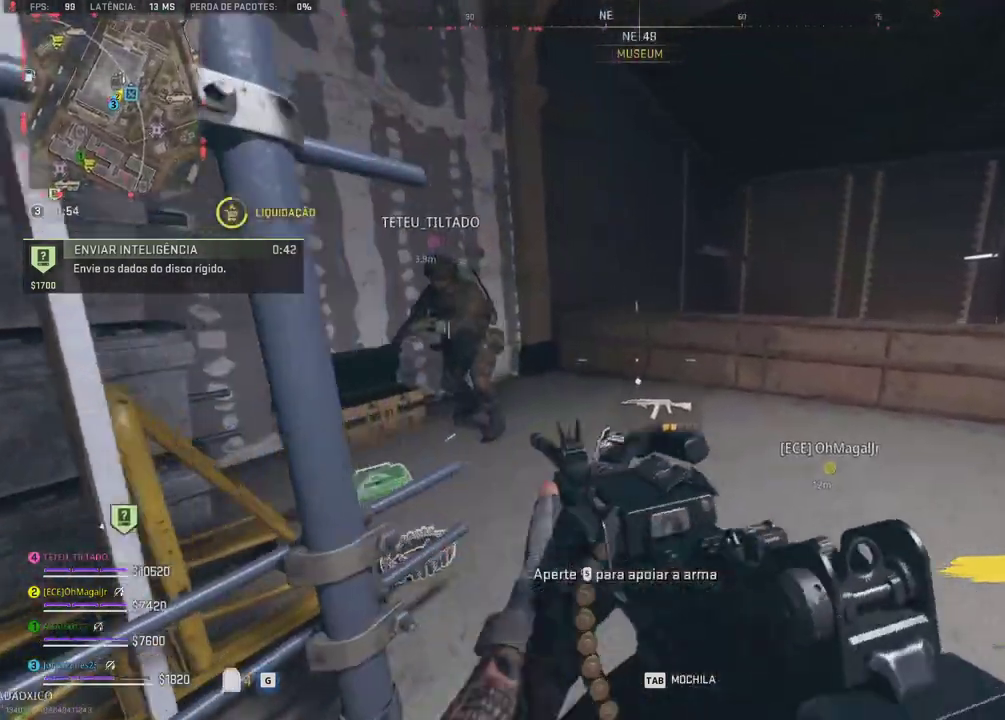
{"dt_ms": 500, "buttons": [], "right_stick": "center", "events": []}
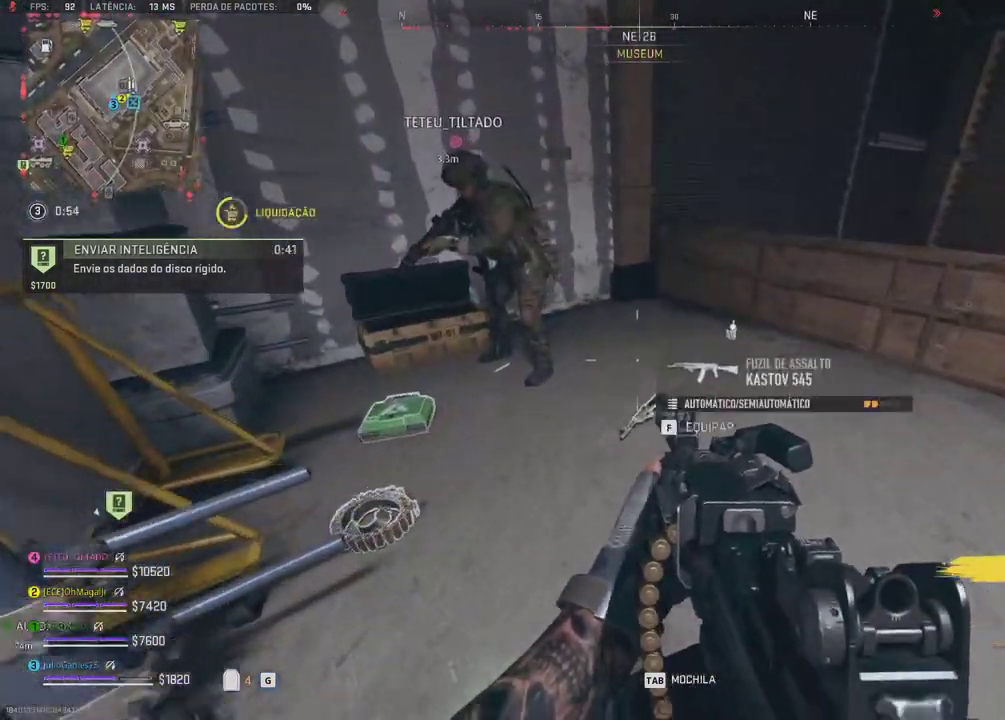
{"dt_ms": 500, "buttons": [], "right_stick": "center", "events": []}
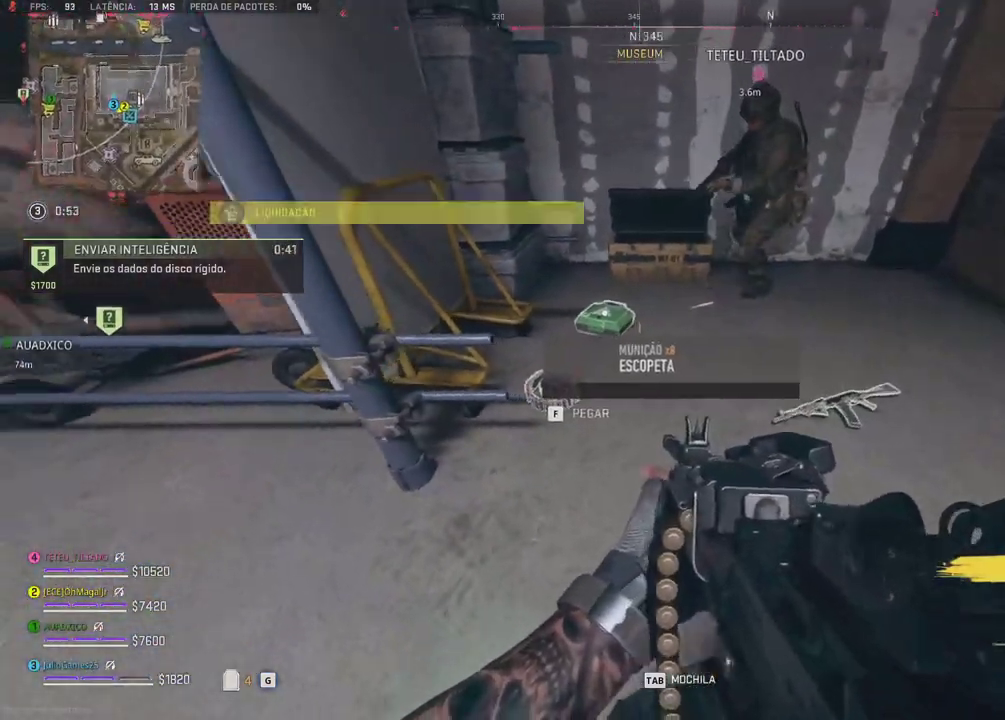
{"dt_ms": 500, "buttons": [], "right_stick": "center", "events": []}
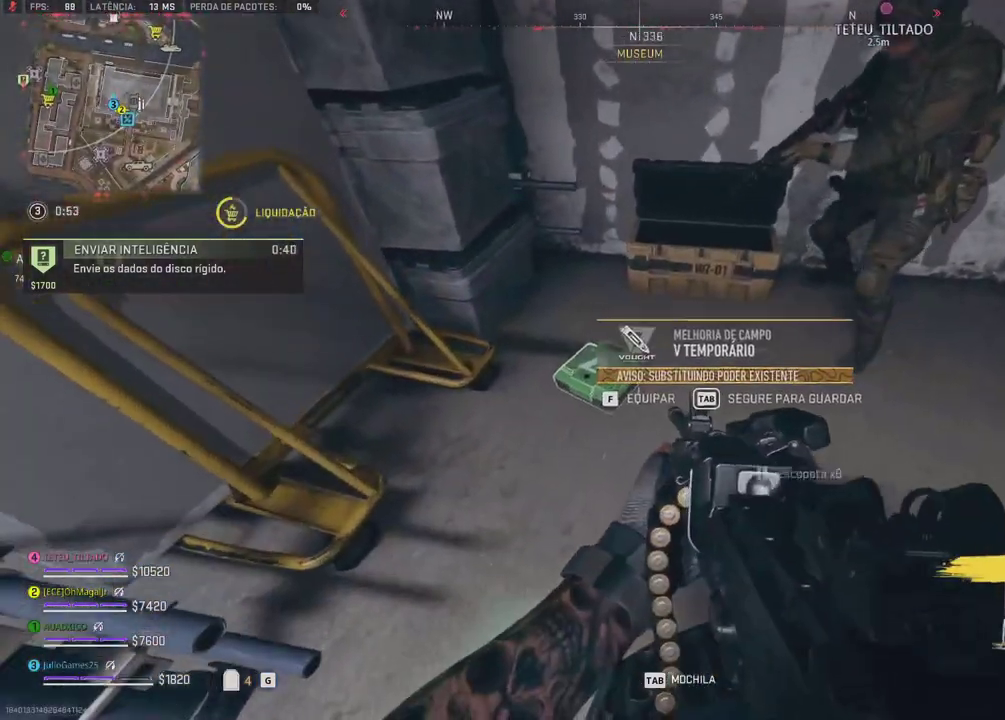
{"dt_ms": 500, "buttons": [], "right_stick": "center", "events": [[167, "R1", "down"], [333, "R1", "up"]]}